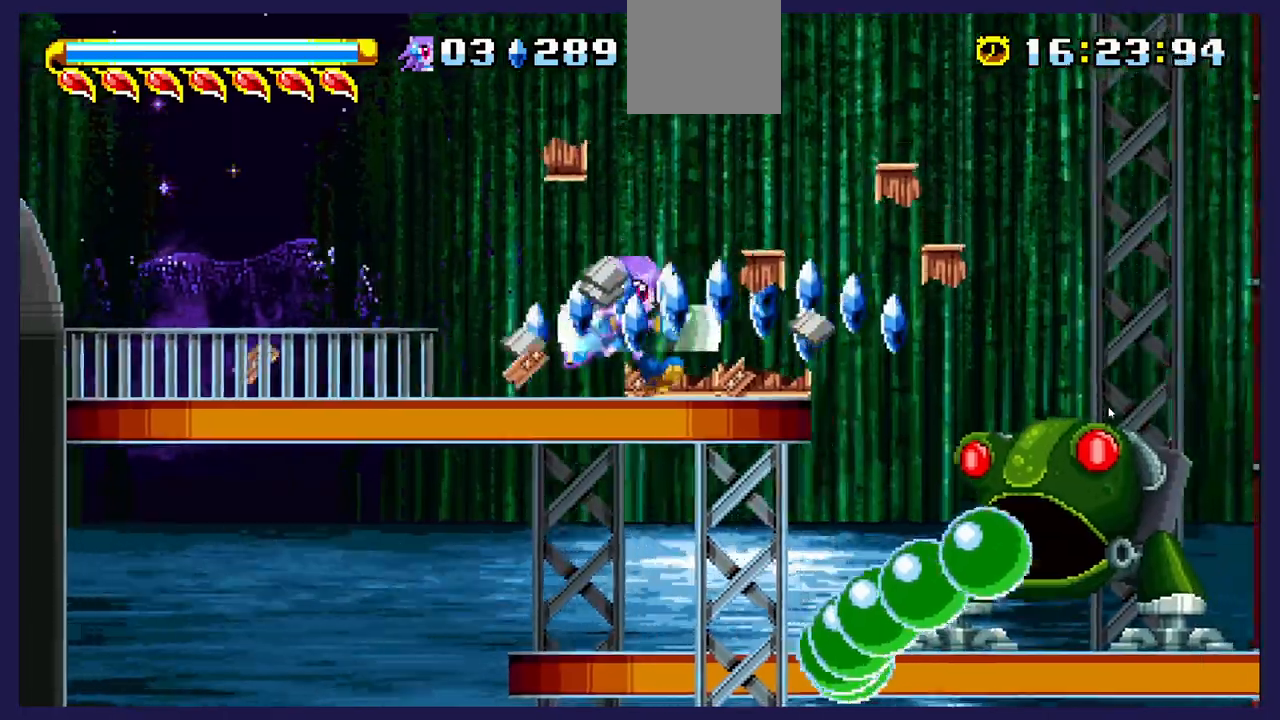
Gameplay with a controller (Xbox layout); each line is a JSON object with the inputs held at the frame after it. "events" lists button and stick changes between this image and that frame as [ms after this image, input, new state], when the widget could be followed in between. Not read: right_stick.
{"buttons": ["DPAD_RIGHT"], "left_stick": "center", "events": [[450, "DPAD_RIGHT", "down"]]}
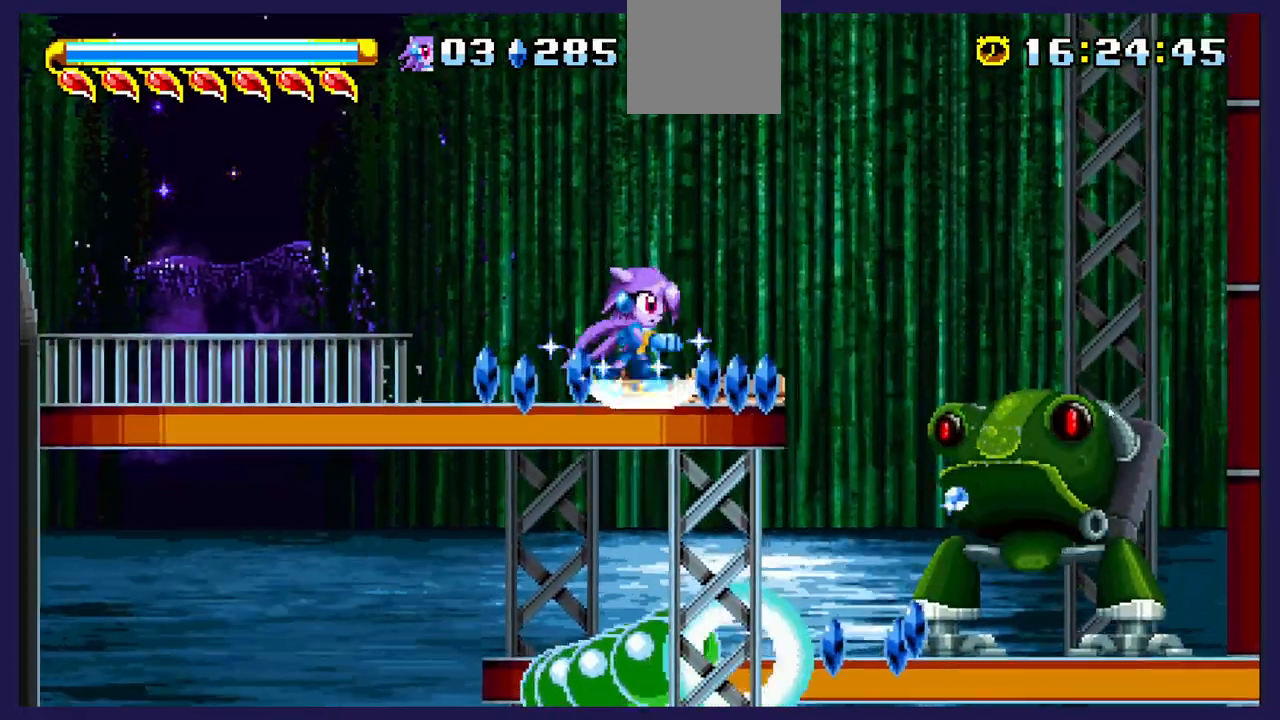
{"buttons": [], "left_stick": "center", "events": [[250, "A", "down"], [350, "A", "up"], [467, "DPAD_RIGHT", "up"]]}
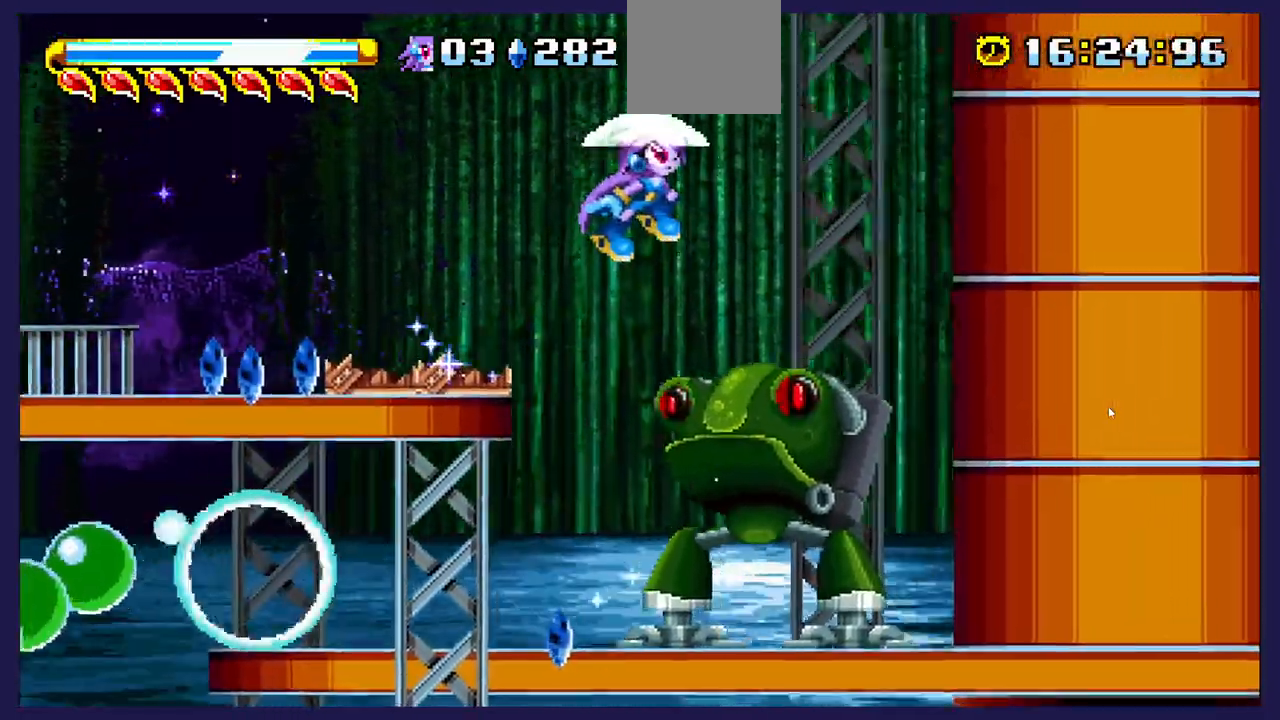
{"buttons": ["X"], "left_stick": "center", "events": [[150, "DPAD_LEFT", "down"], [217, "X", "down"], [250, "DPAD_LEFT", "up"], [317, "X", "up"], [367, "DPAD_RIGHT", "down"], [433, "X", "down"], [500, "DPAD_RIGHT", "up"]]}
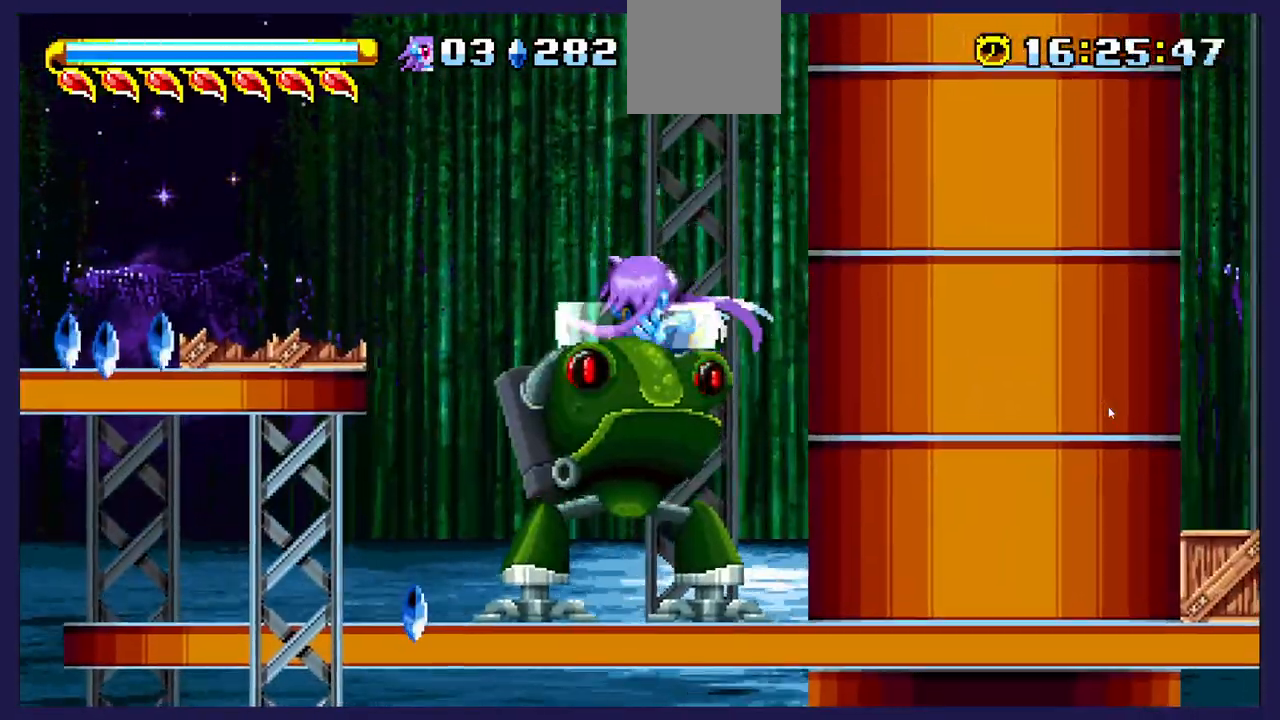
{"buttons": ["X"], "left_stick": "center", "events": [[17, "X", "up"], [117, "X", "down"], [167, "DPAD_LEFT", "down"], [217, "X", "up"], [250, "DPAD_LEFT", "up"], [283, "X", "down"], [367, "X", "up"], [483, "X", "down"]]}
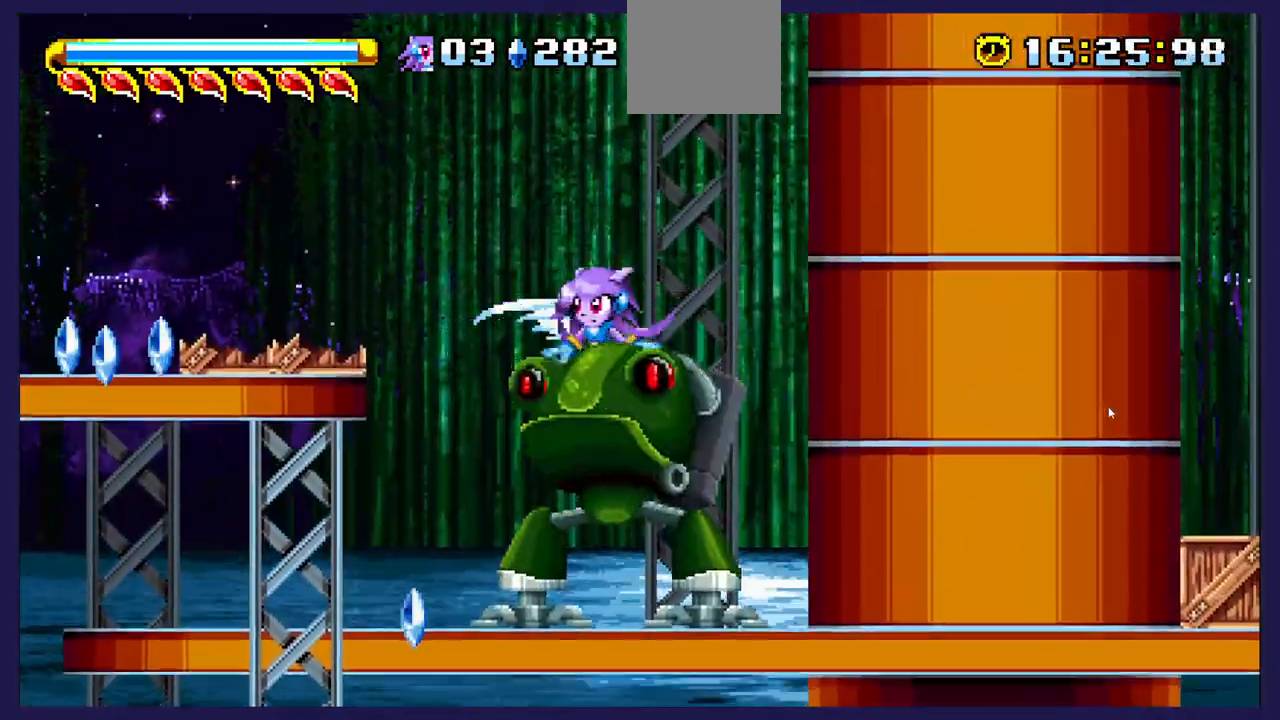
{"buttons": ["B", "DPAD_RIGHT"], "left_stick": "center", "events": [[67, "X", "up"], [150, "X", "down"], [233, "X", "up"], [450, "B", "down"], [450, "DPAD_RIGHT", "down"]]}
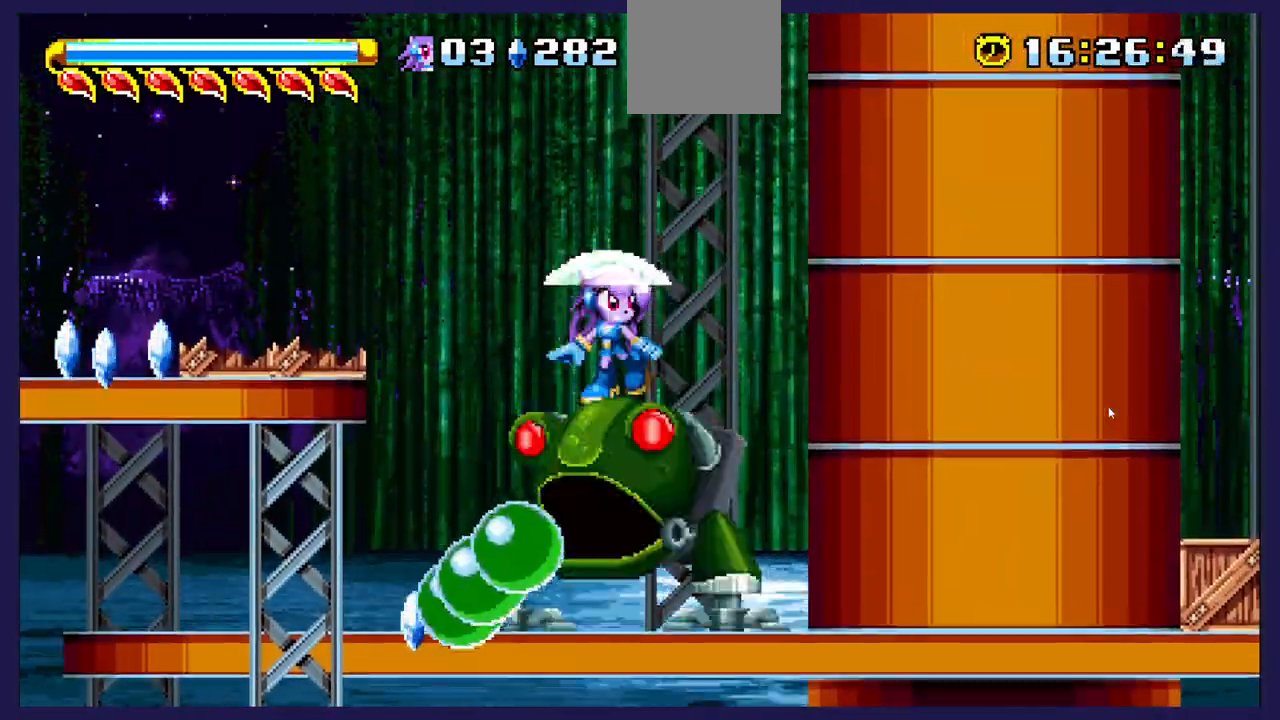
{"buttons": [], "left_stick": "center", "events": [[50, "B", "up"], [183, "DPAD_RIGHT", "up"]]}
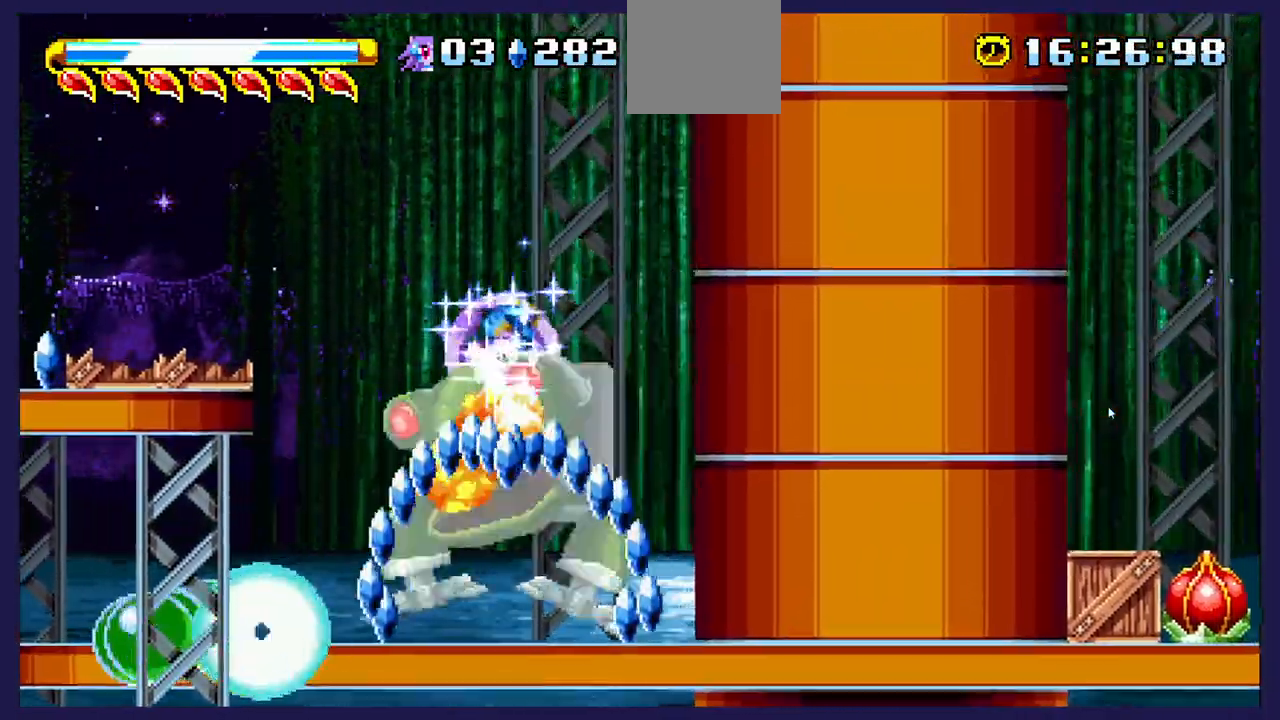
{"buttons": ["DPAD_RIGHT"], "left_stick": "center", "events": [[483, "DPAD_RIGHT", "down"]]}
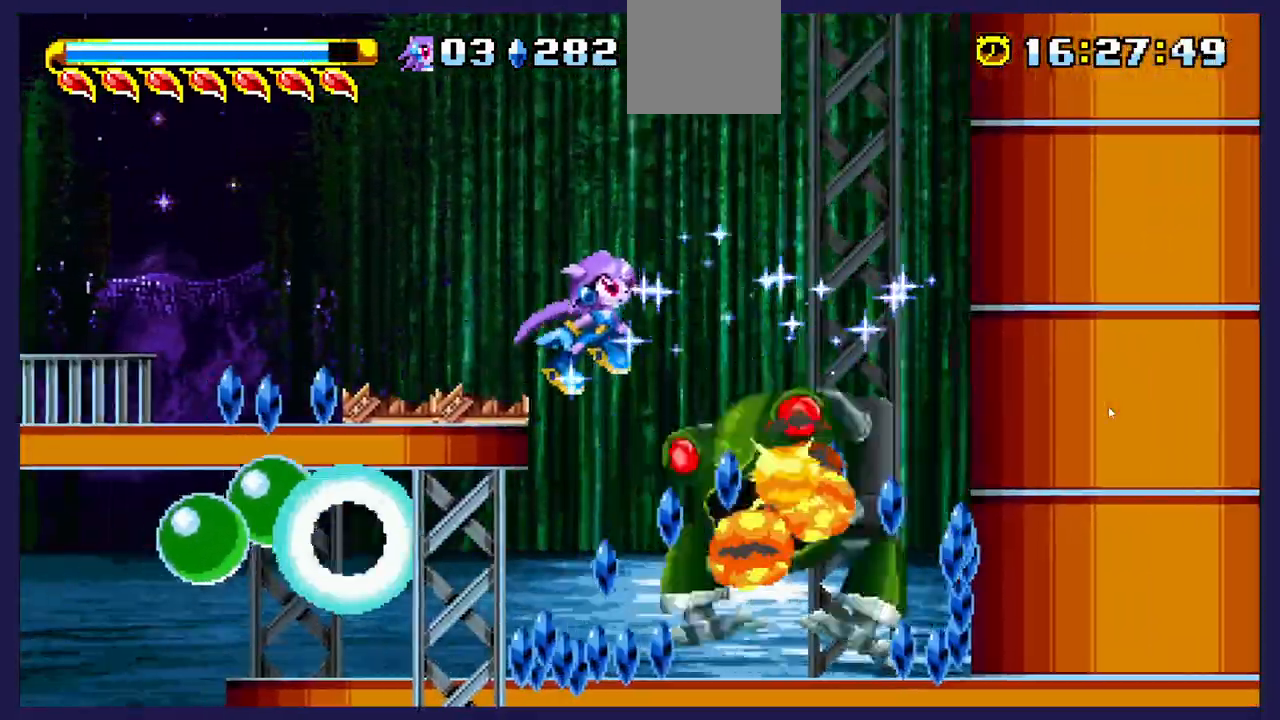
{"buttons": ["DPAD_LEFT"], "left_stick": "center", "events": [[233, "DPAD_RIGHT", "up"], [417, "DPAD_LEFT", "down"]]}
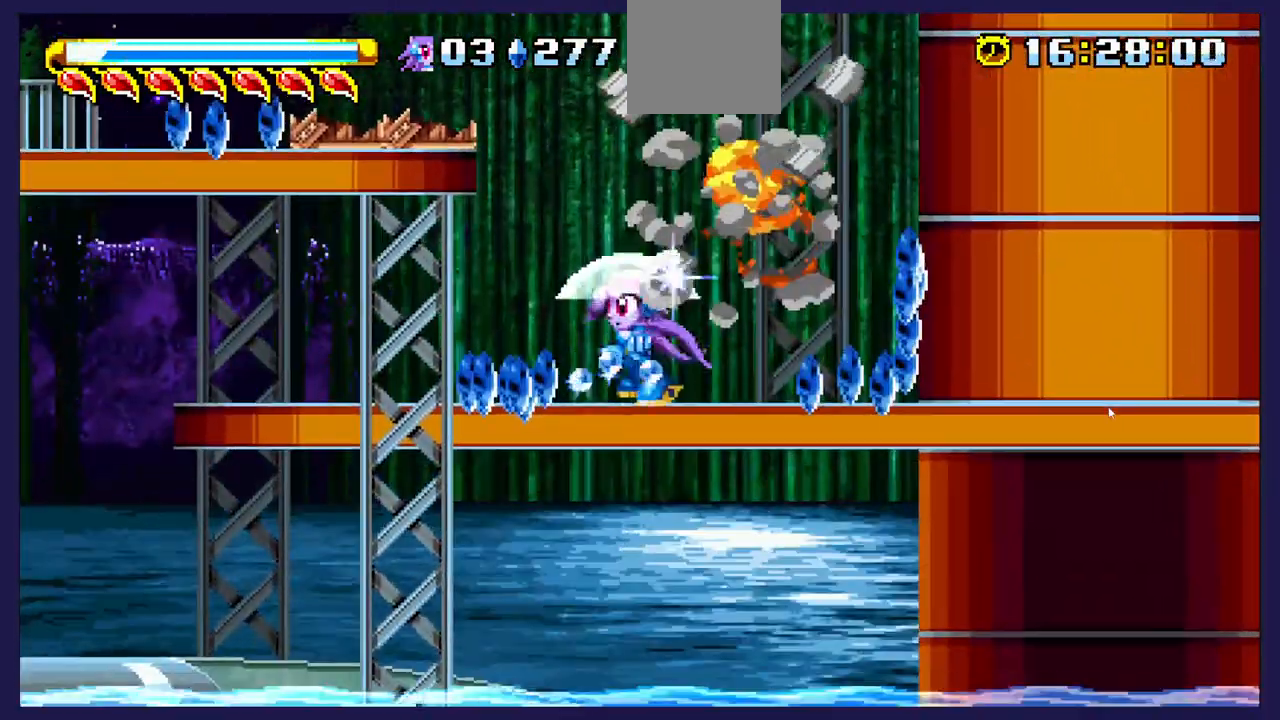
{"buttons": ["DPAD_RIGHT"], "left_stick": "center", "events": [[283, "DPAD_LEFT", "up"], [300, "DPAD_RIGHT", "down"]]}
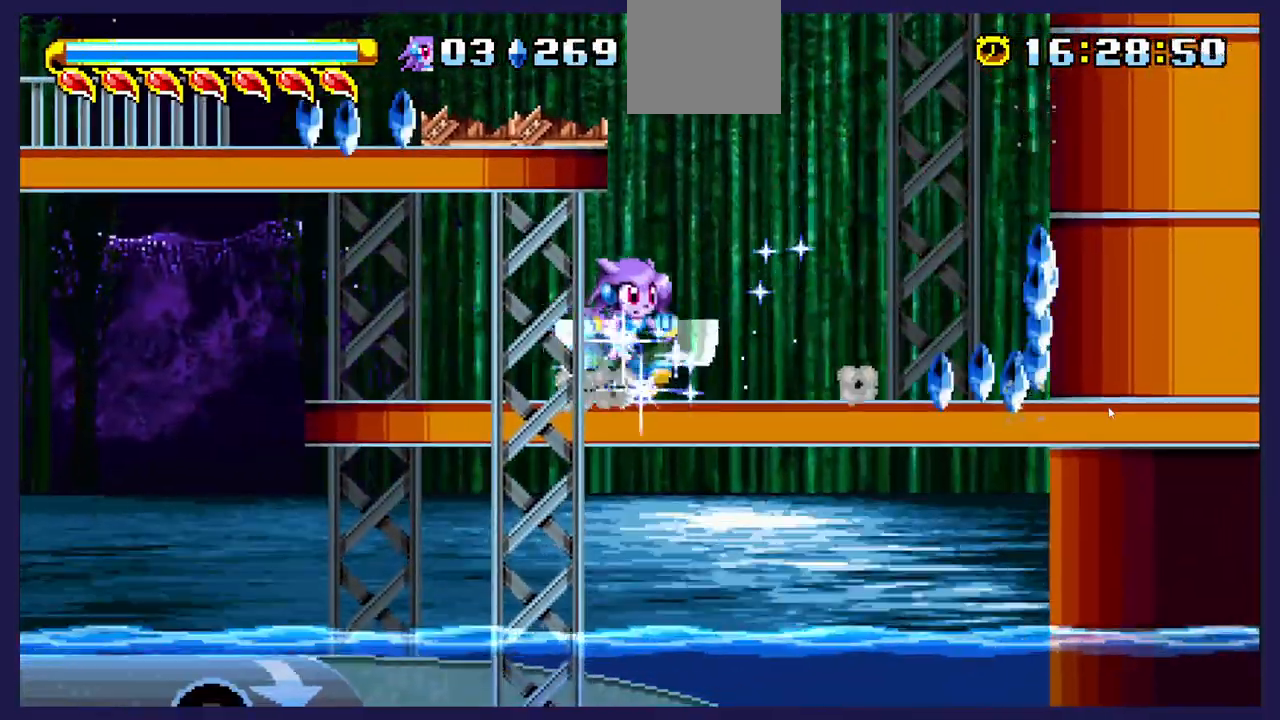
{"buttons": ["DPAD_RIGHT"], "left_stick": "center", "events": []}
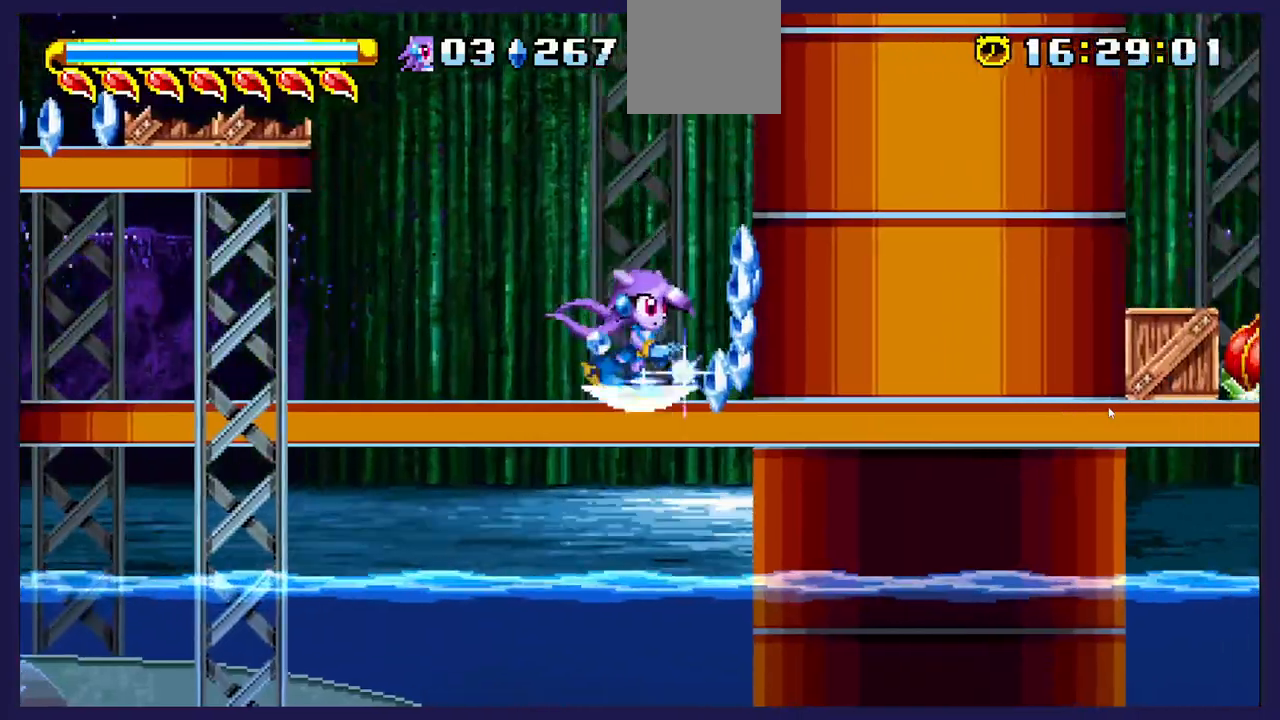
{"buttons": ["A", "DPAD_LEFT"], "left_stick": "center", "events": [[167, "DPAD_RIGHT", "up"], [217, "DPAD_LEFT", "down"], [300, "A", "down"]]}
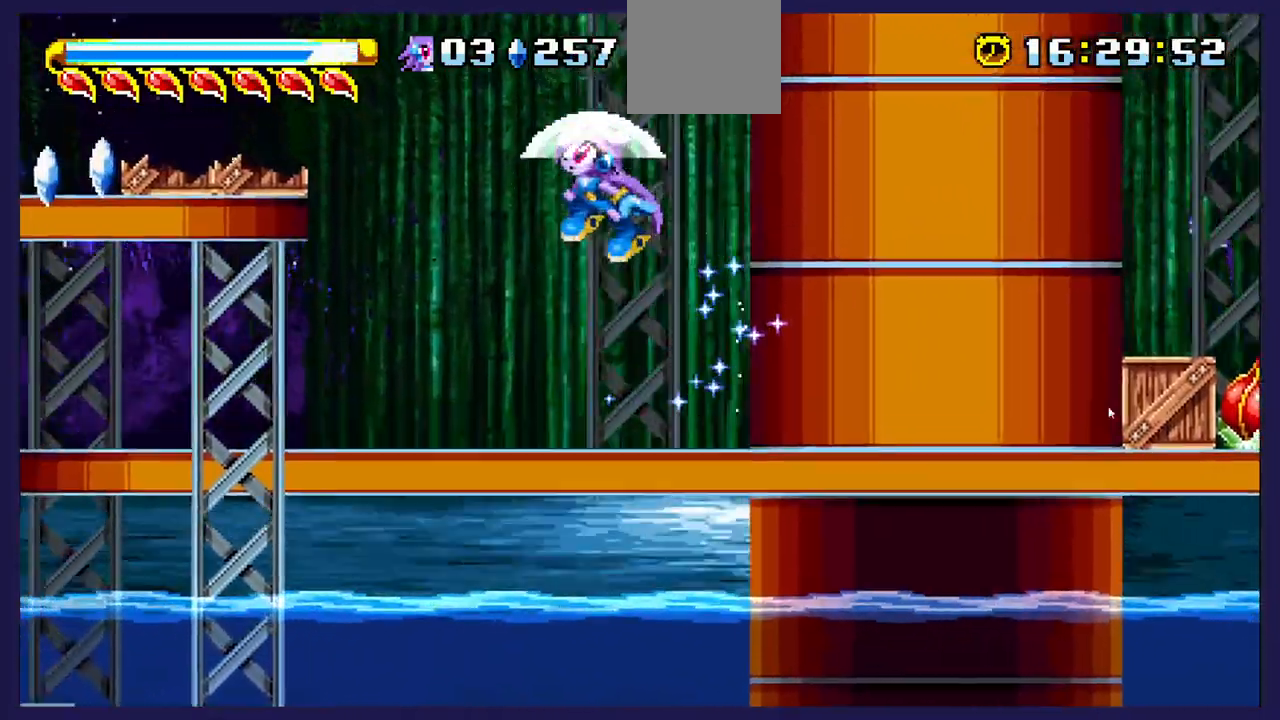
{"buttons": ["DPAD_LEFT"], "left_stick": "center", "events": [[350, "A", "up"]]}
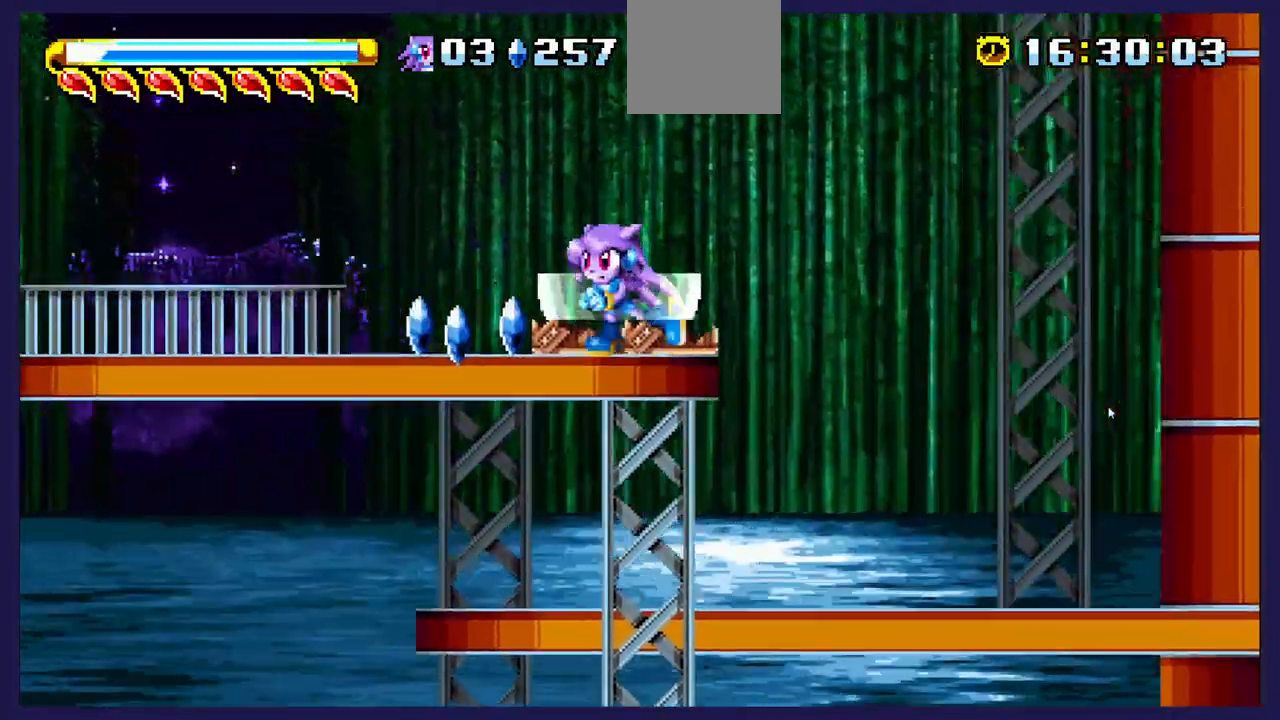
{"buttons": ["DPAD_RIGHT"], "left_stick": "center", "events": [[133, "DPAD_LEFT", "up"], [150, "DPAD_RIGHT", "down"]]}
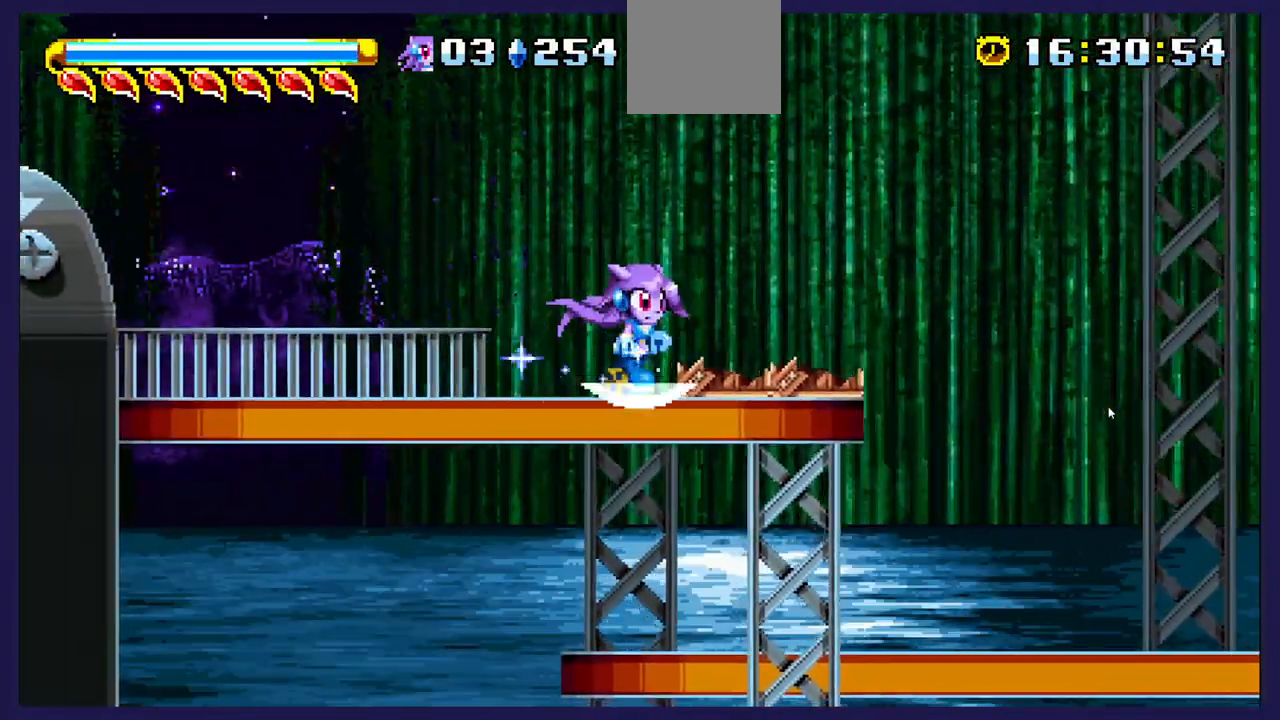
{"buttons": [], "left_stick": "center", "events": [[483, "DPAD_RIGHT", "up"]]}
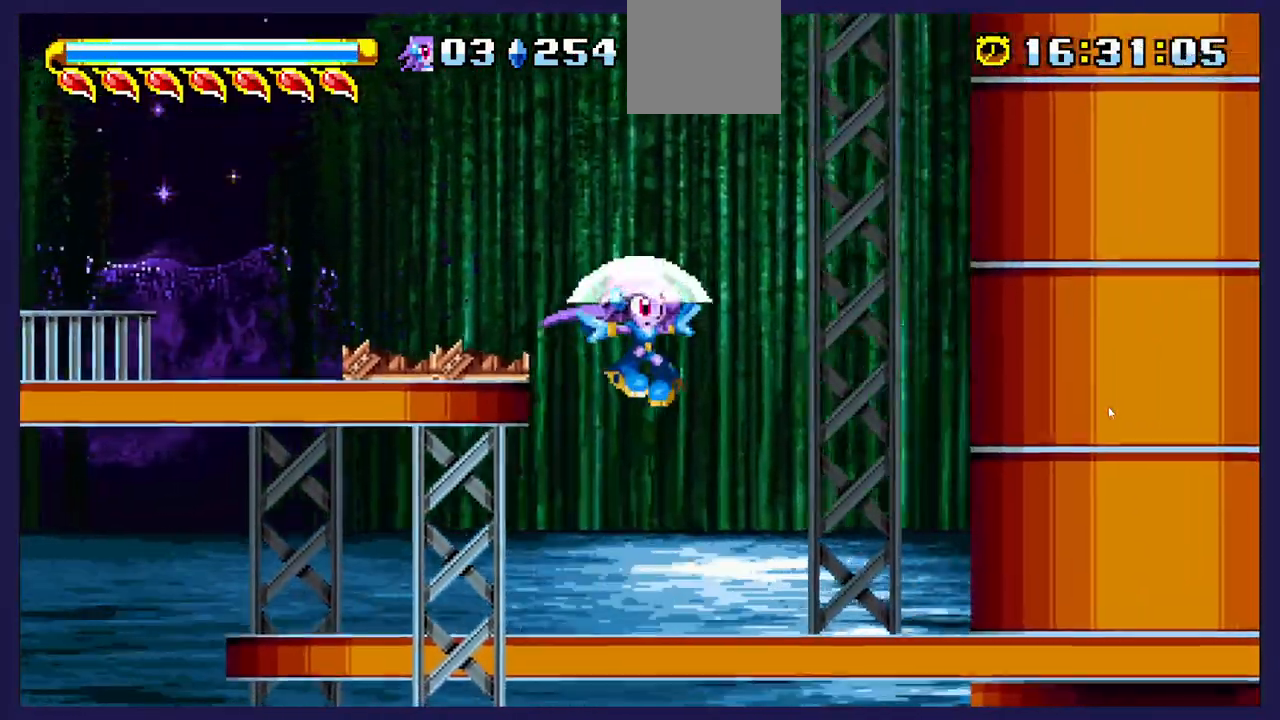
{"buttons": ["DPAD_LEFT"], "left_stick": "center", "events": [[100, "DPAD_LEFT", "down"]]}
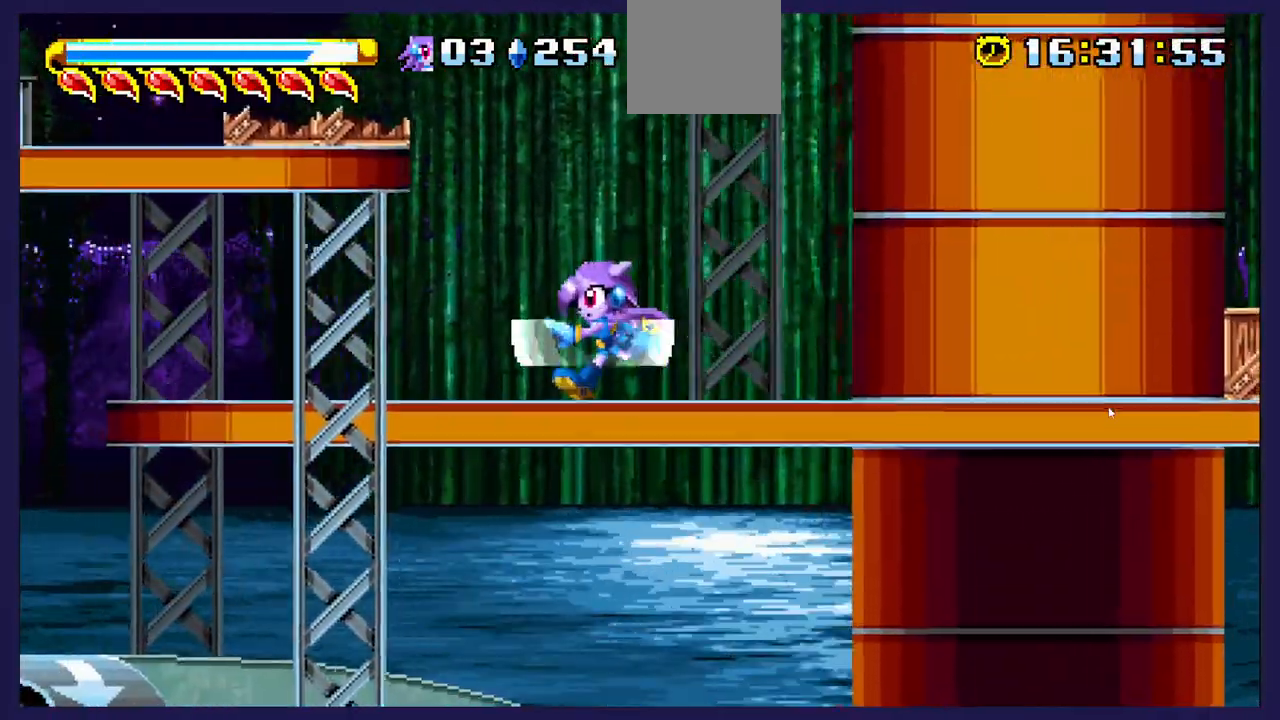
{"buttons": [], "left_stick": "center", "events": [[233, "DPAD_LEFT", "up"]]}
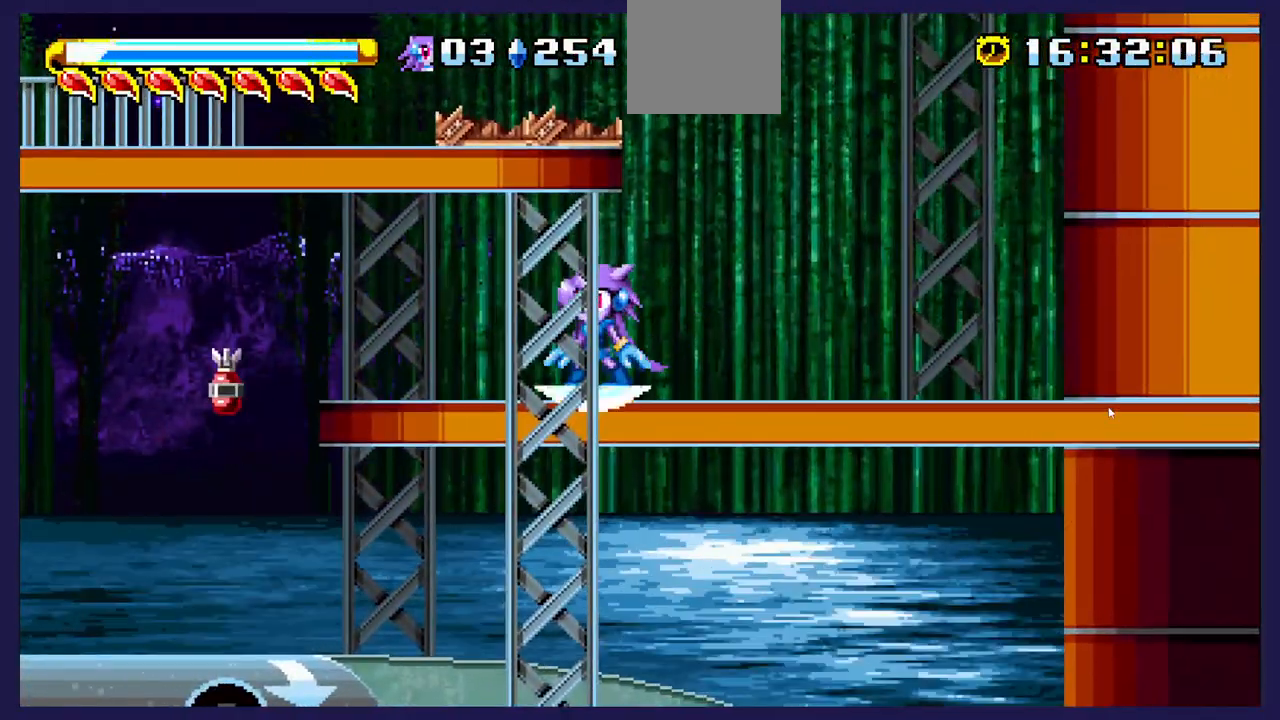
{"buttons": [], "left_stick": "center", "events": [[300, "DPAD_LEFT", "down"], [417, "DPAD_LEFT", "up"]]}
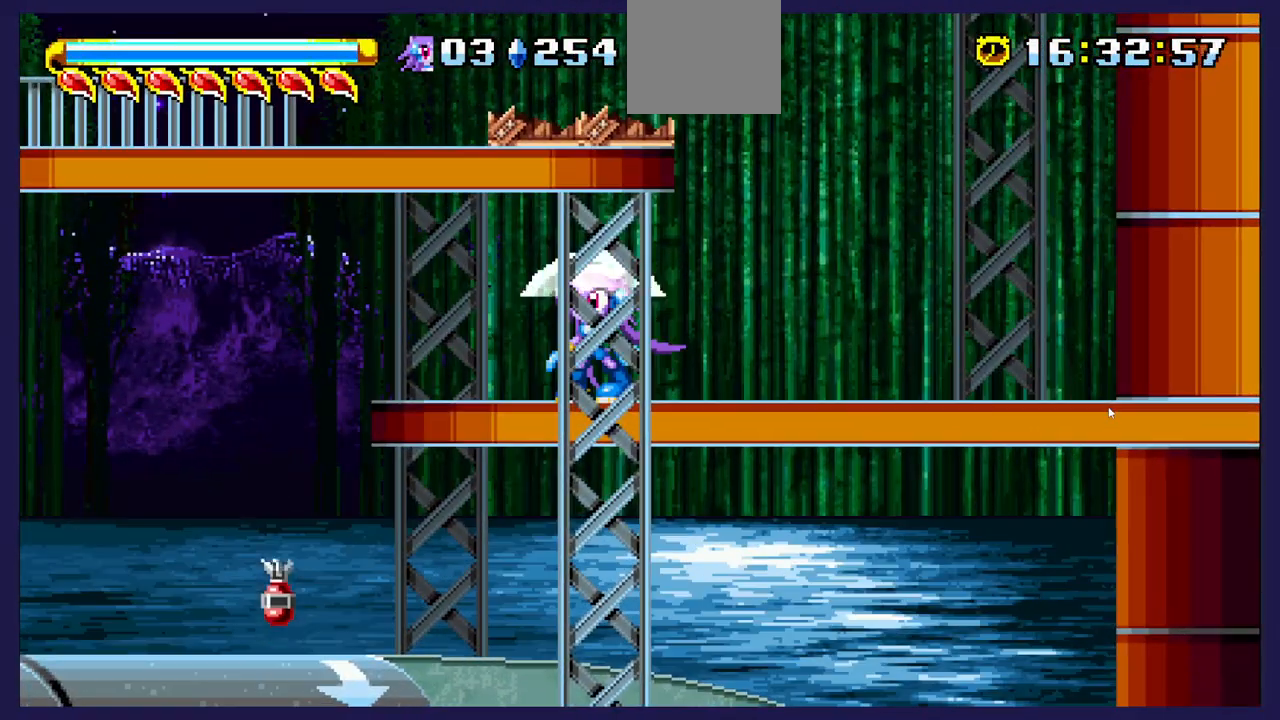
{"buttons": [], "left_stick": "center", "events": []}
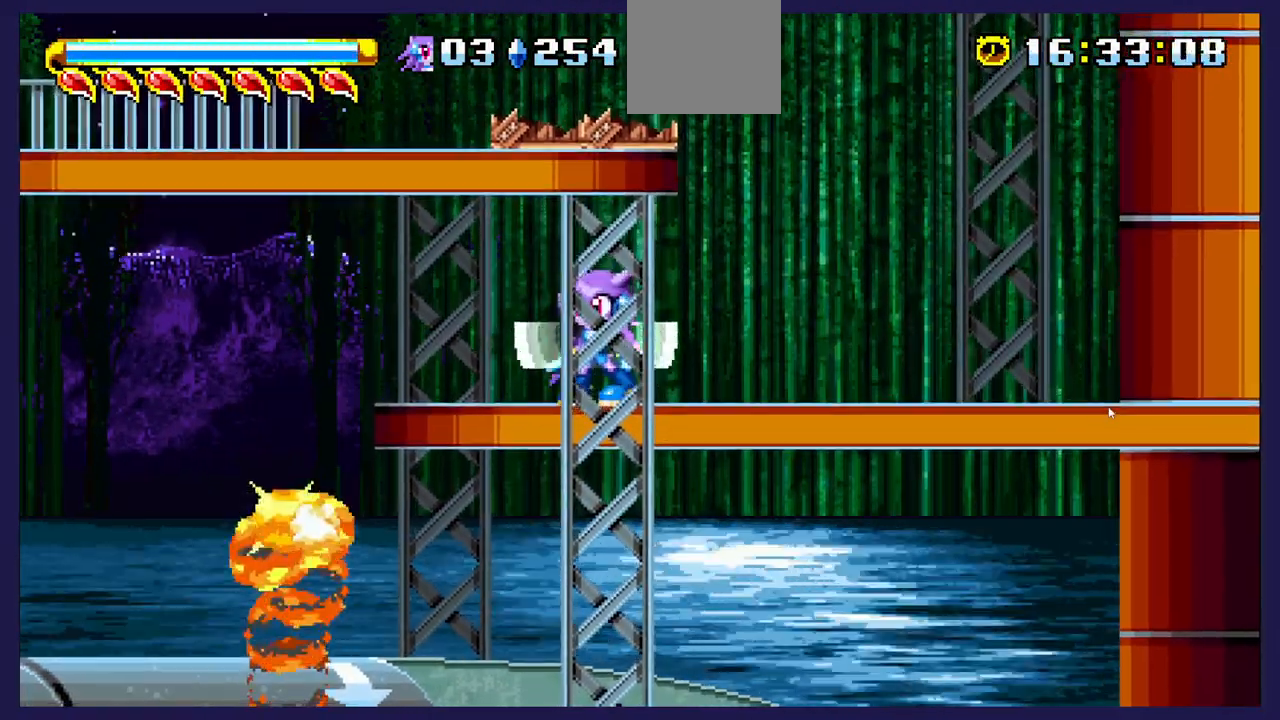
{"buttons": [], "left_stick": "center", "events": []}
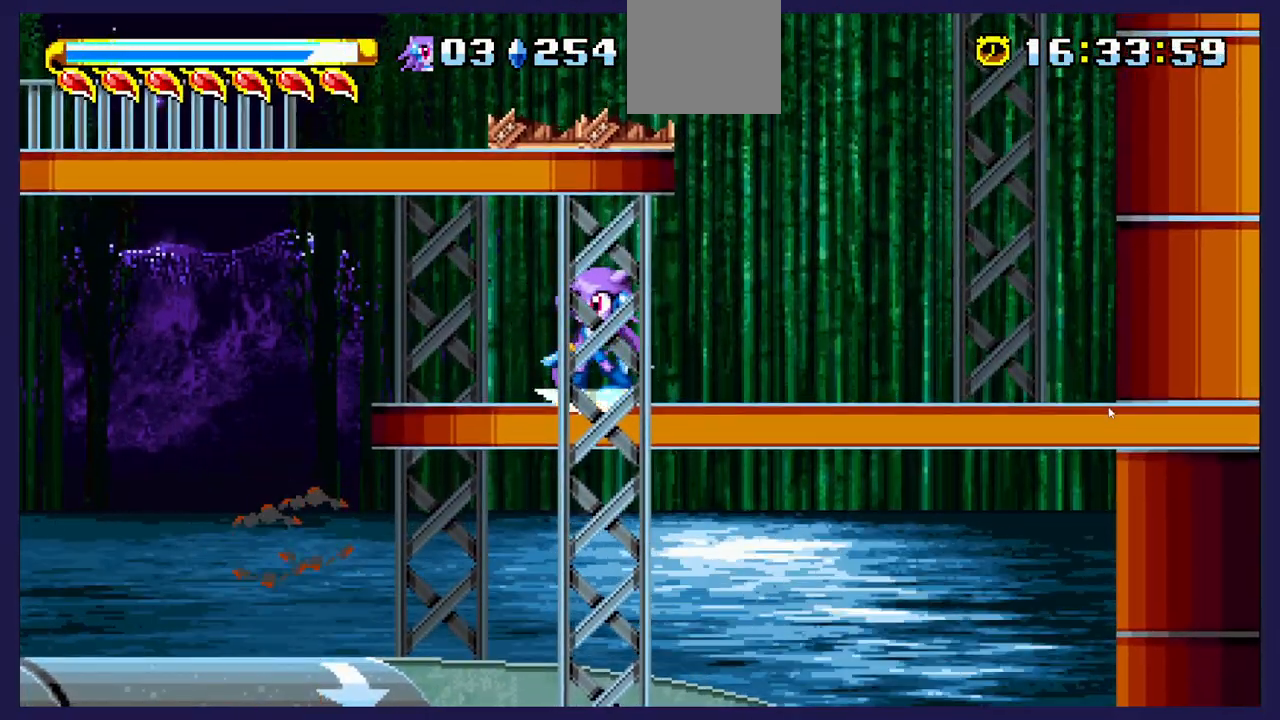
{"buttons": ["DPAD_LEFT"], "left_stick": "center", "events": [[467, "DPAD_LEFT", "down"]]}
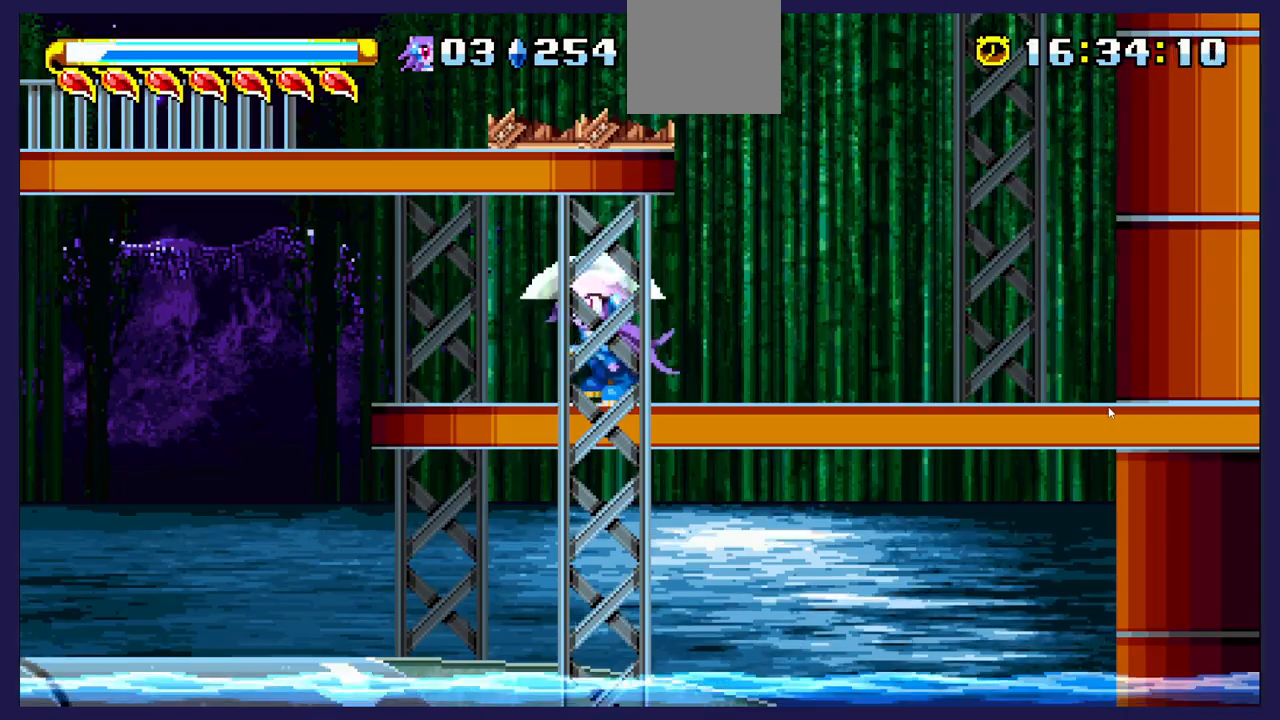
{"buttons": [], "left_stick": "center", "events": [[83, "DPAD_LEFT", "up"]]}
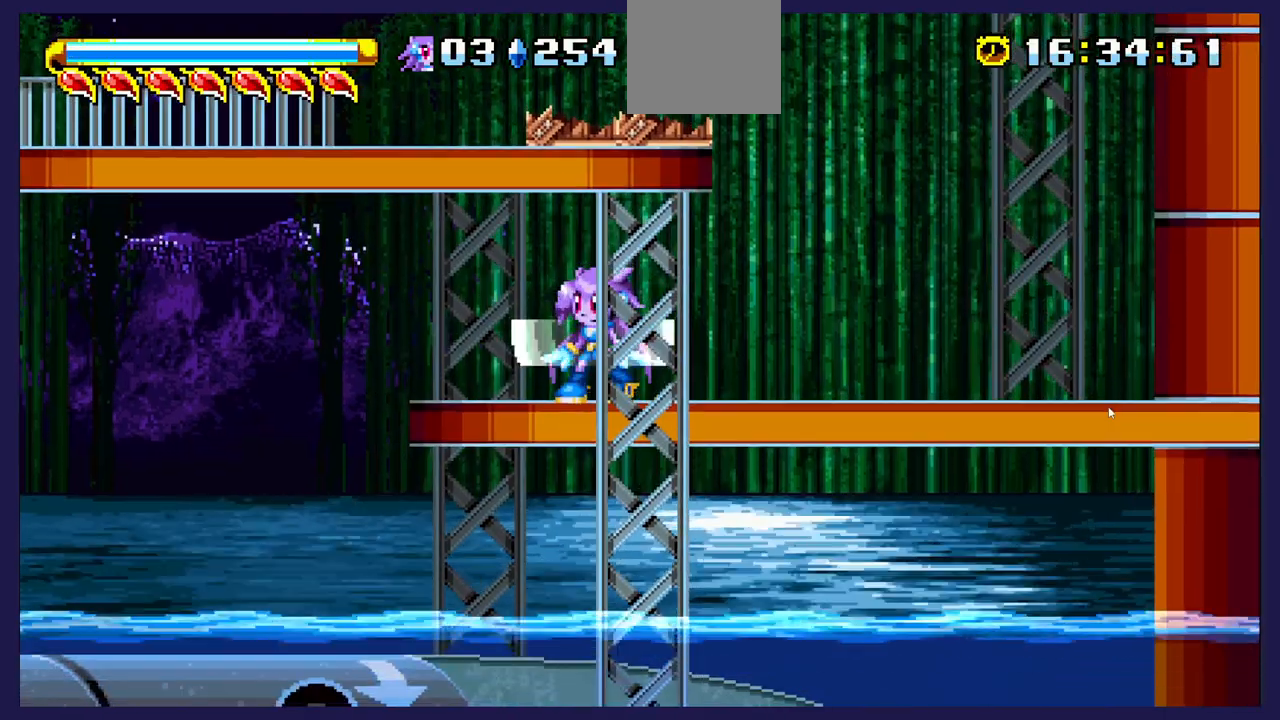
{"buttons": [], "left_stick": "center", "events": [[150, "DPAD_DOWN", "down"], [467, "DPAD_DOWN", "up"]]}
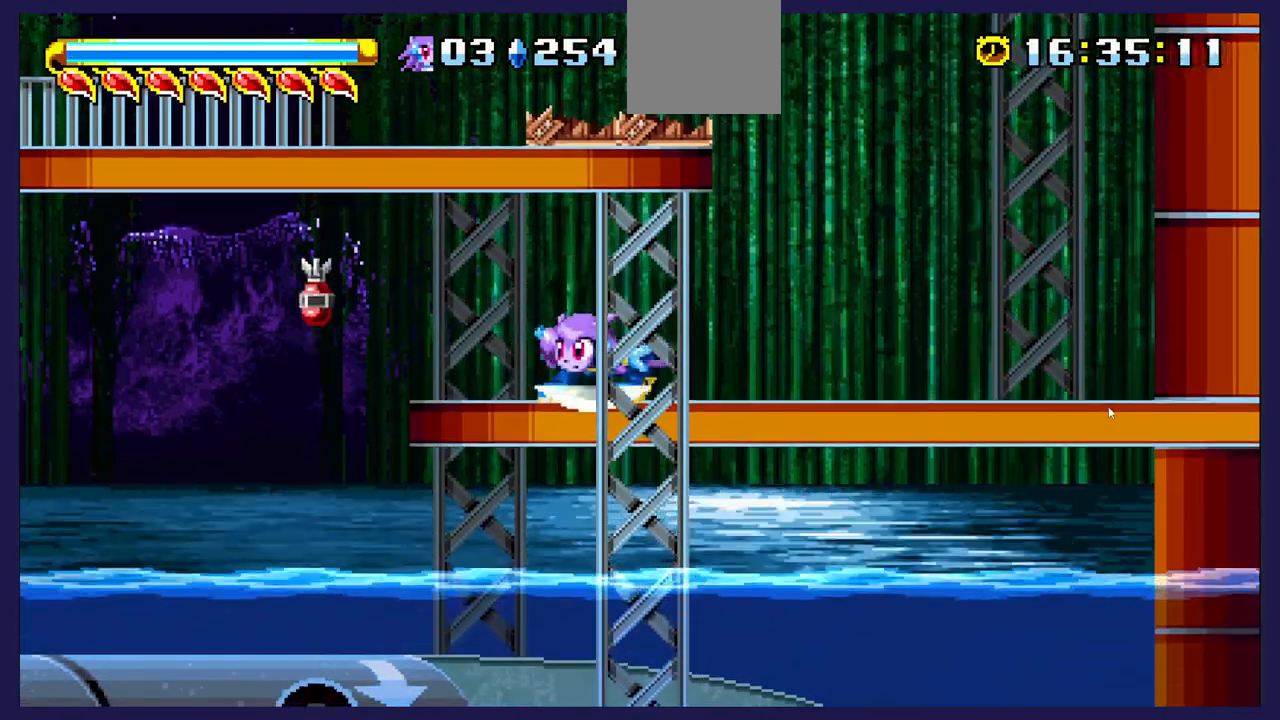
{"buttons": ["DPAD_LEFT"], "left_stick": "center", "events": [[483, "DPAD_LEFT", "down"]]}
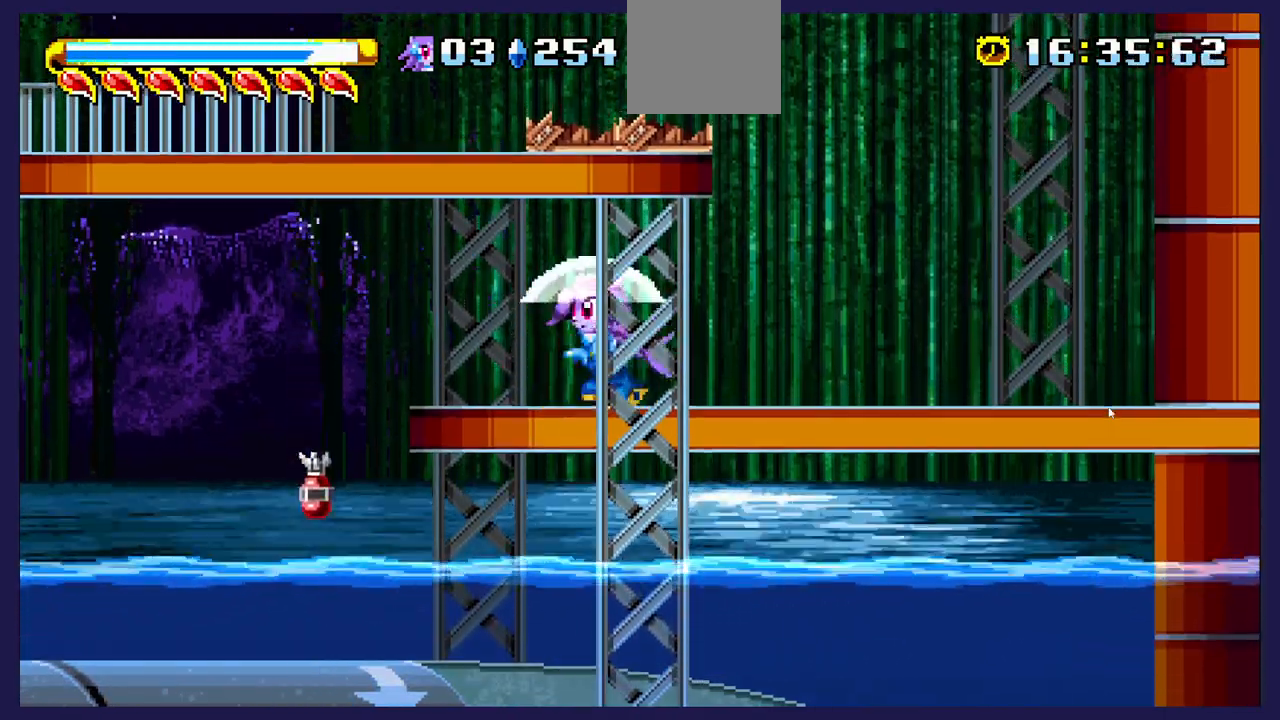
{"buttons": [], "left_stick": "center", "events": [[500, "DPAD_LEFT", "up"]]}
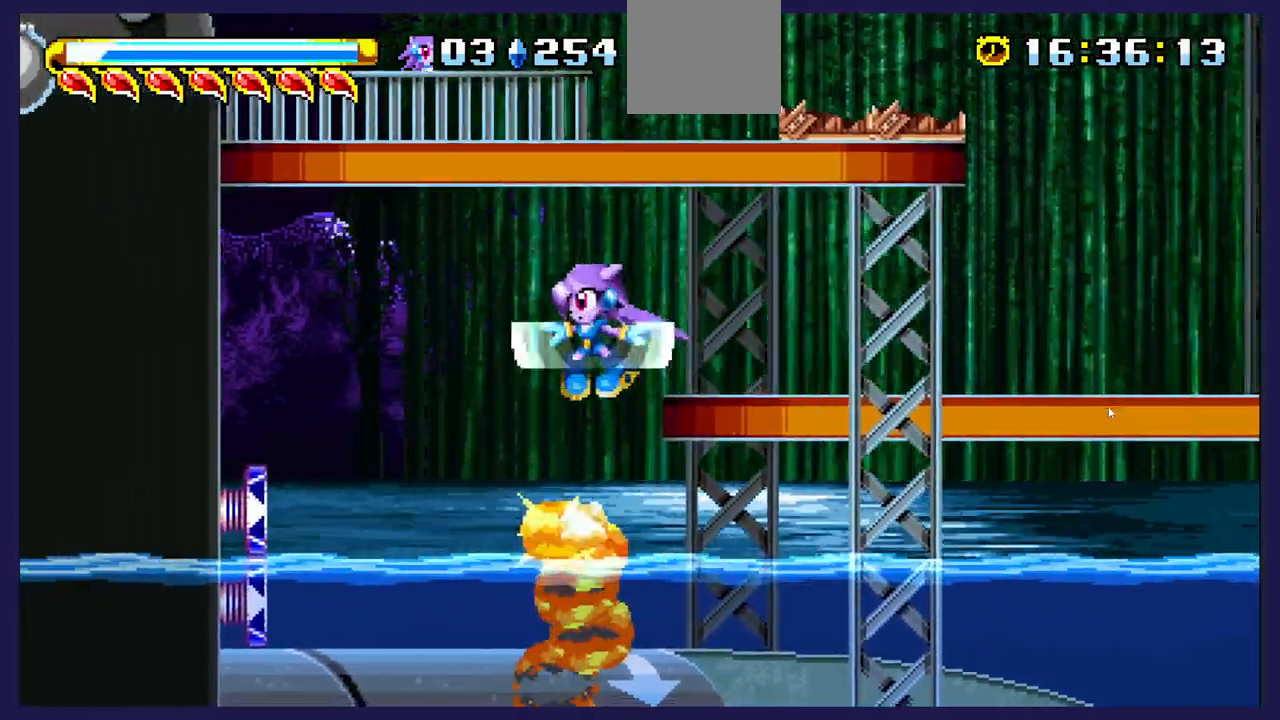
{"buttons": [], "left_stick": "center", "events": [[33, "DPAD_RIGHT", "down"], [450, "DPAD_RIGHT", "up"]]}
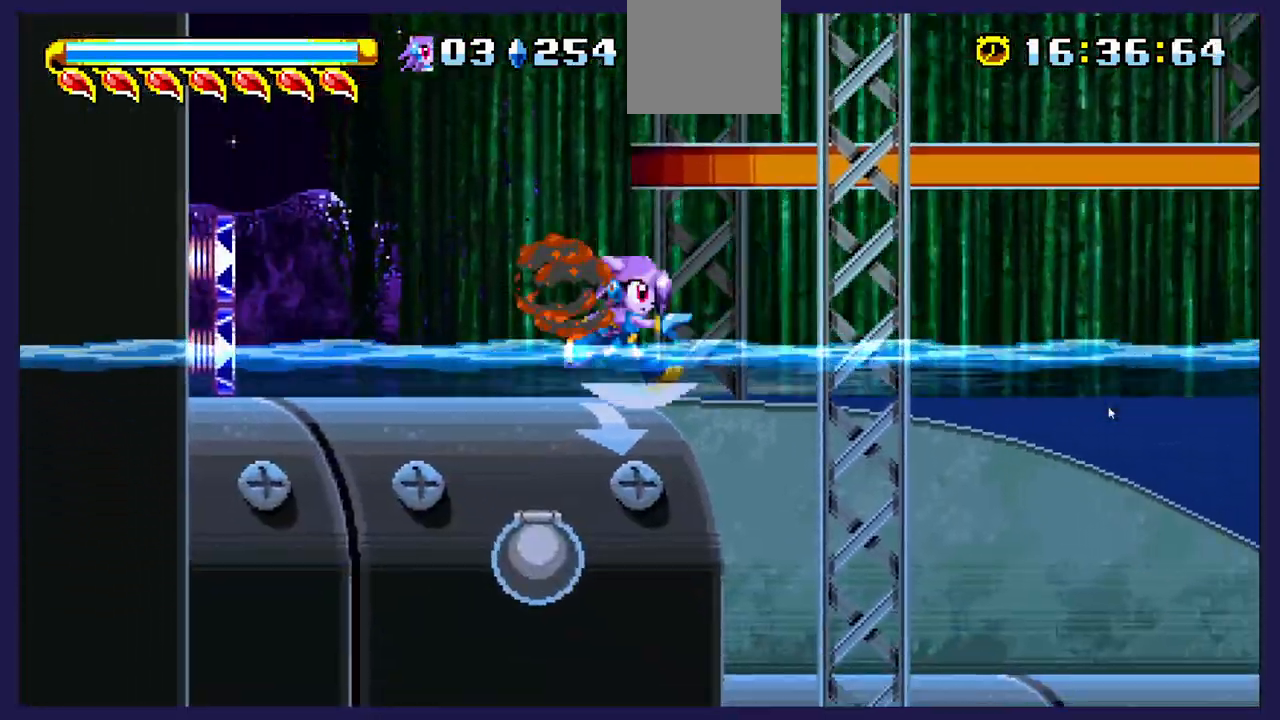
{"buttons": ["DPAD_LEFT"], "left_stick": "center", "events": [[33, "DPAD_LEFT", "down"]]}
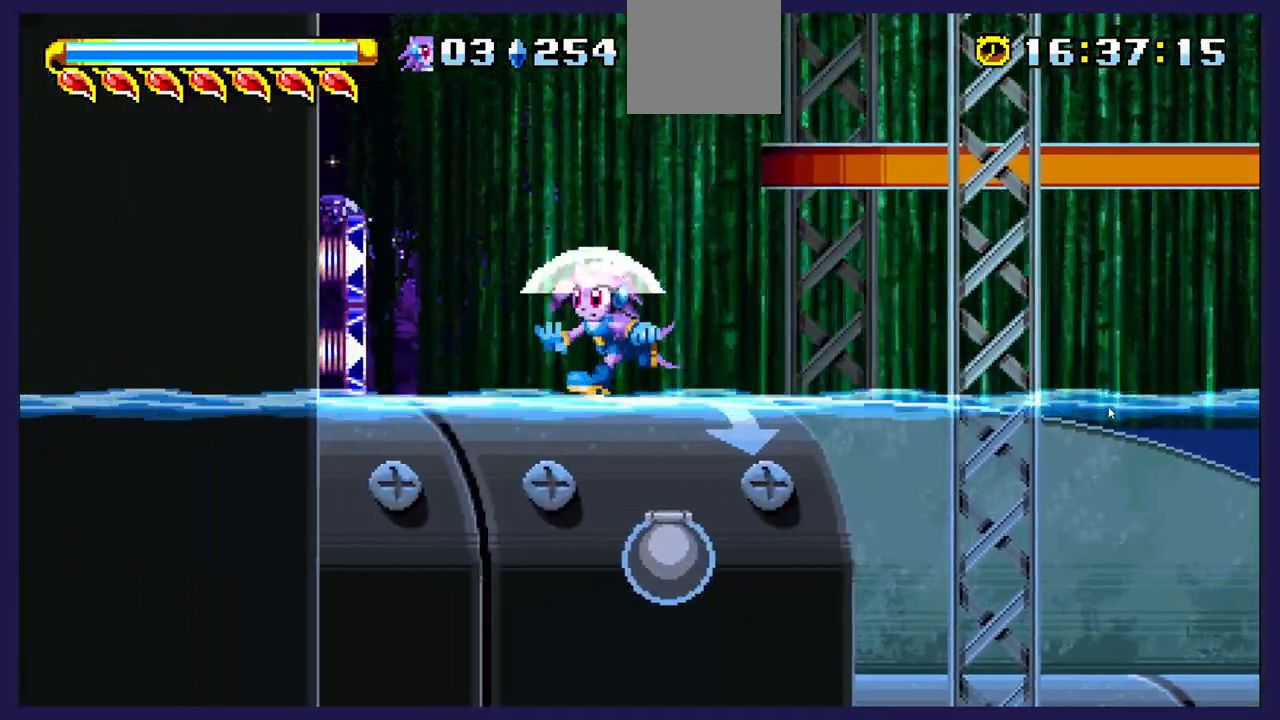
{"buttons": ["DPAD_LEFT"], "left_stick": "center", "events": []}
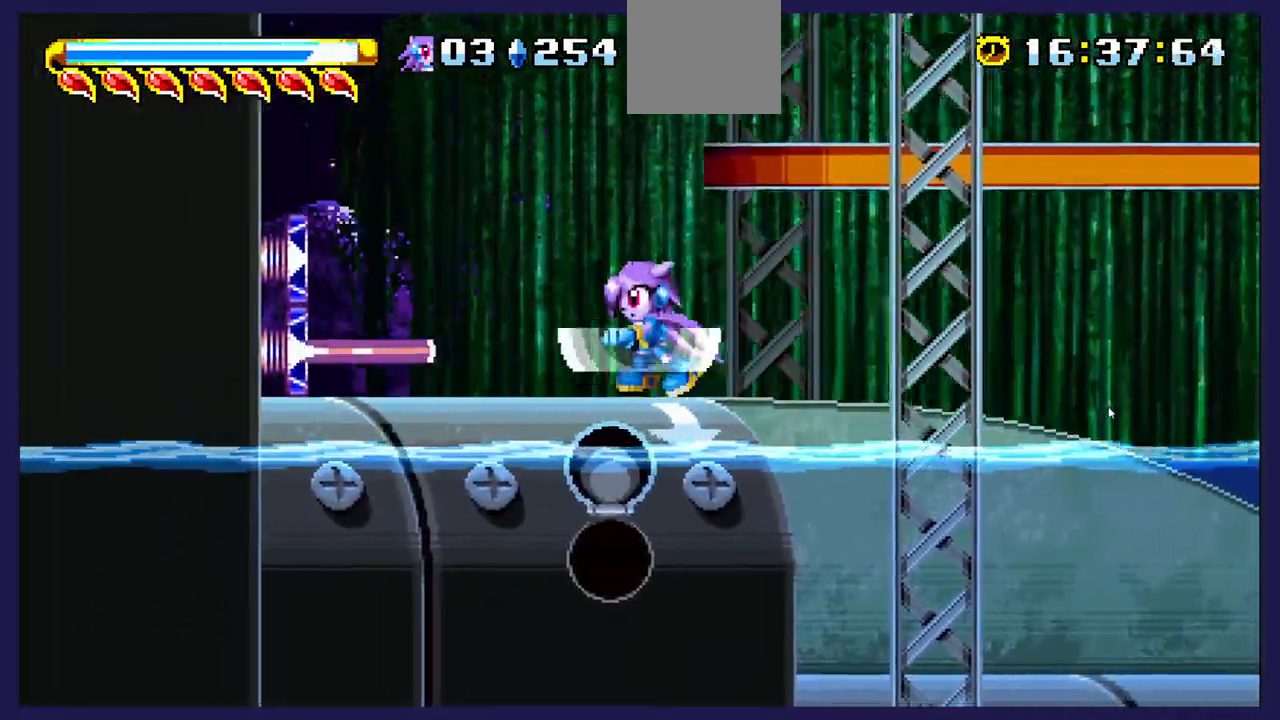
{"buttons": ["DPAD_RIGHT"], "left_stick": "center", "events": [[117, "DPAD_LEFT", "up"], [217, "DPAD_RIGHT", "down"]]}